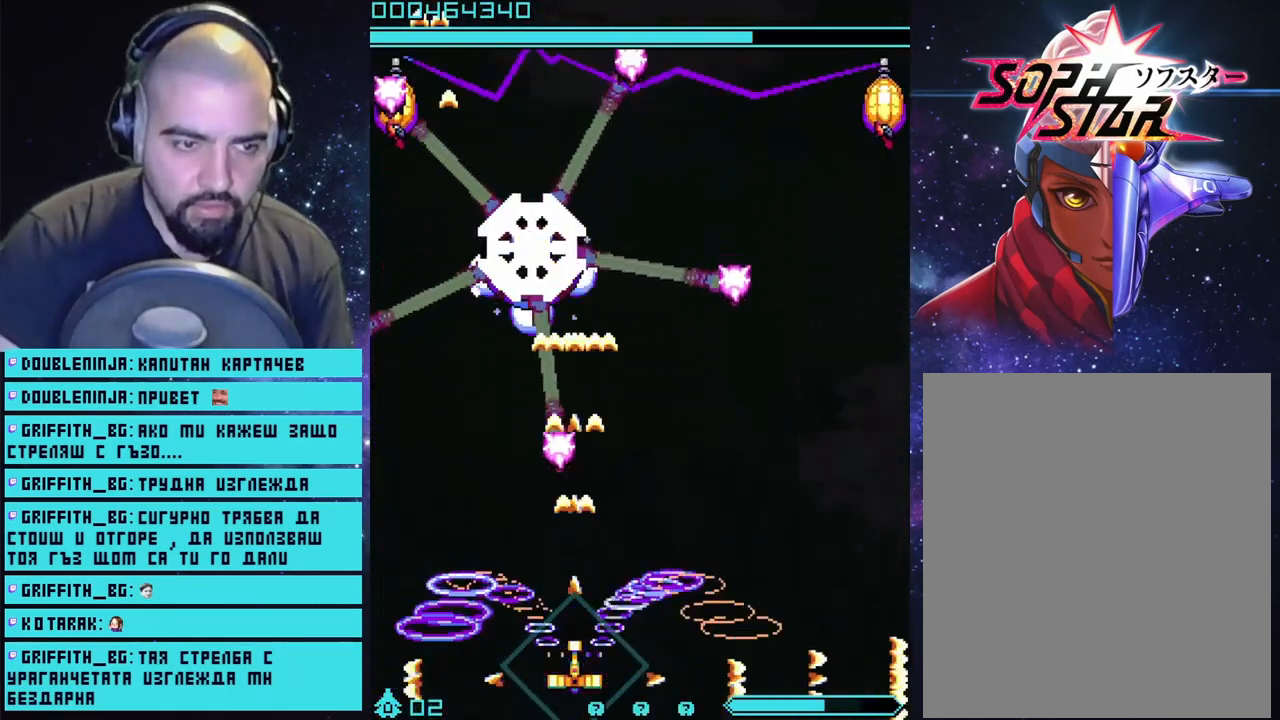
Gameplay with a controller (PlayStation layout); each line is a JSON object with the inputs held at the frame after it. "events" lists button and stick changes between this image and that frame as [ms after this image, input, new state], when the widget could be followed in between.
{"buttons": ["CROSS"], "left_stick": "right", "right_stick": "center", "events": [[100, "left_stick", "right"], [183, "left_stick", "center"], [483, "left_stick", "right"]]}
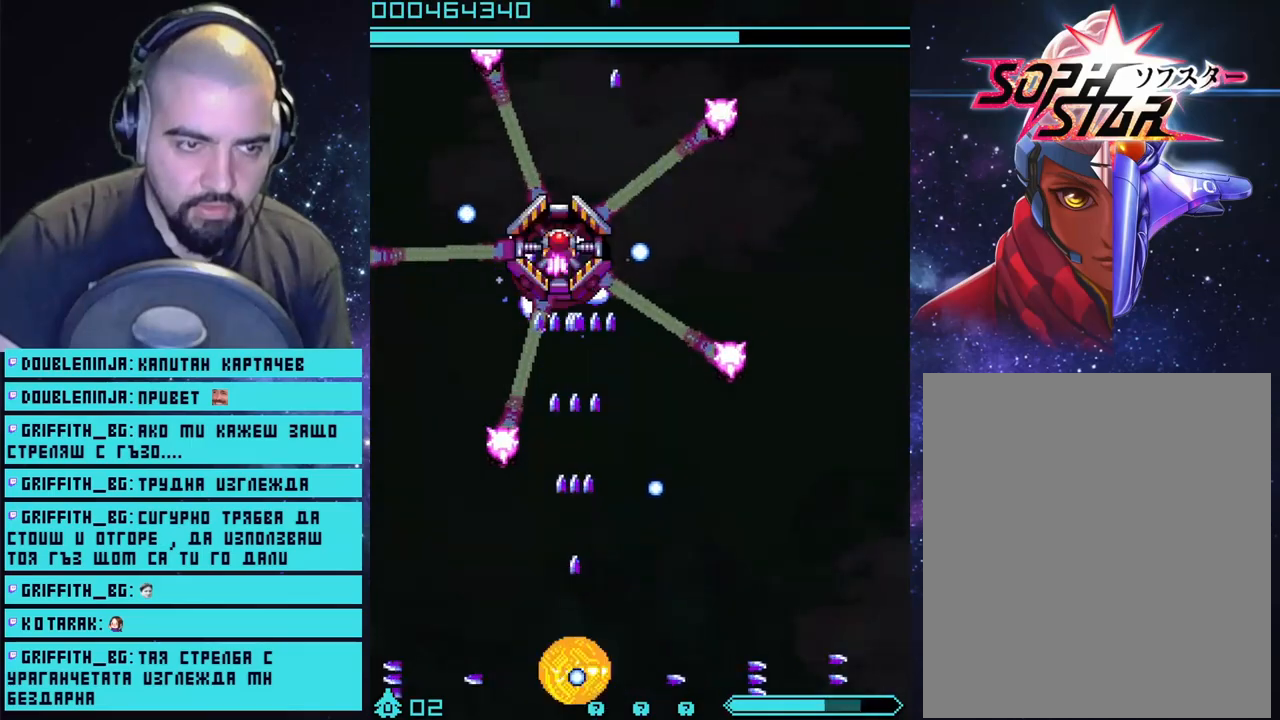
{"buttons": ["CROSS"], "left_stick": "center", "right_stick": "center", "events": [[167, "left_stick", "center"]]}
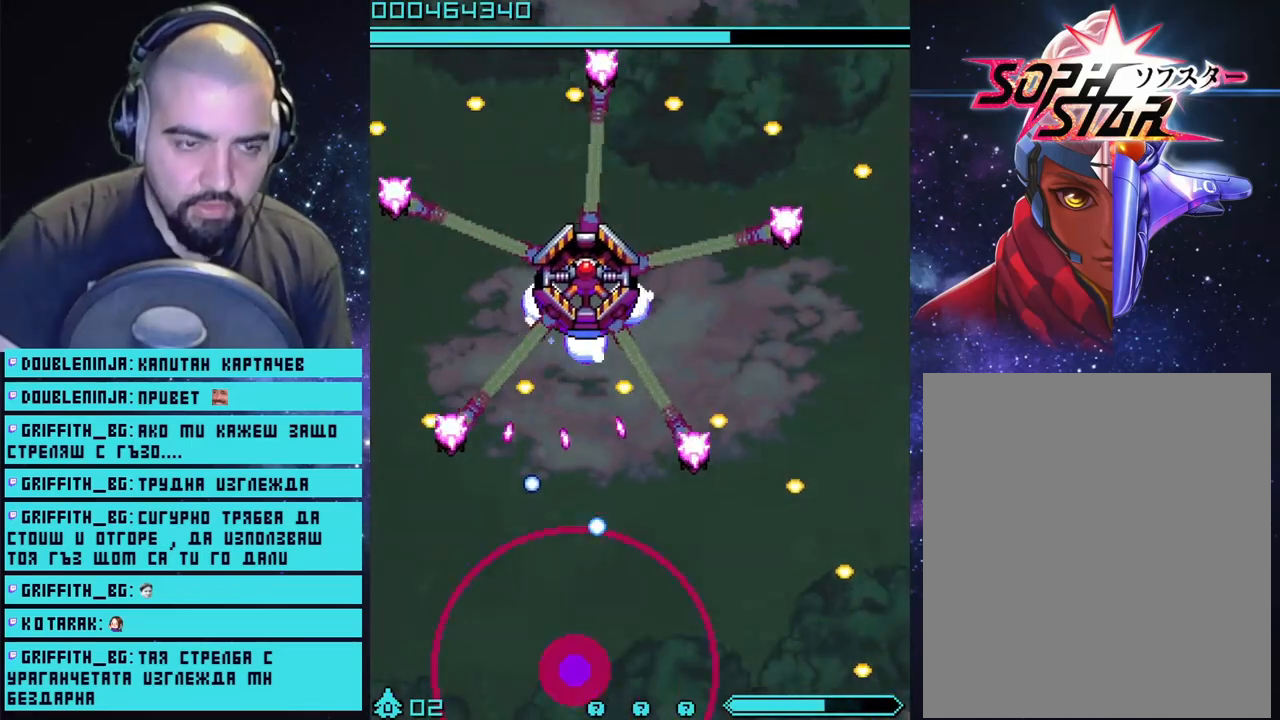
{"buttons": ["CROSS"], "left_stick": "up-right", "right_stick": "center", "events": [[317, "left_stick", "right"], [400, "left_stick", "up-right"]]}
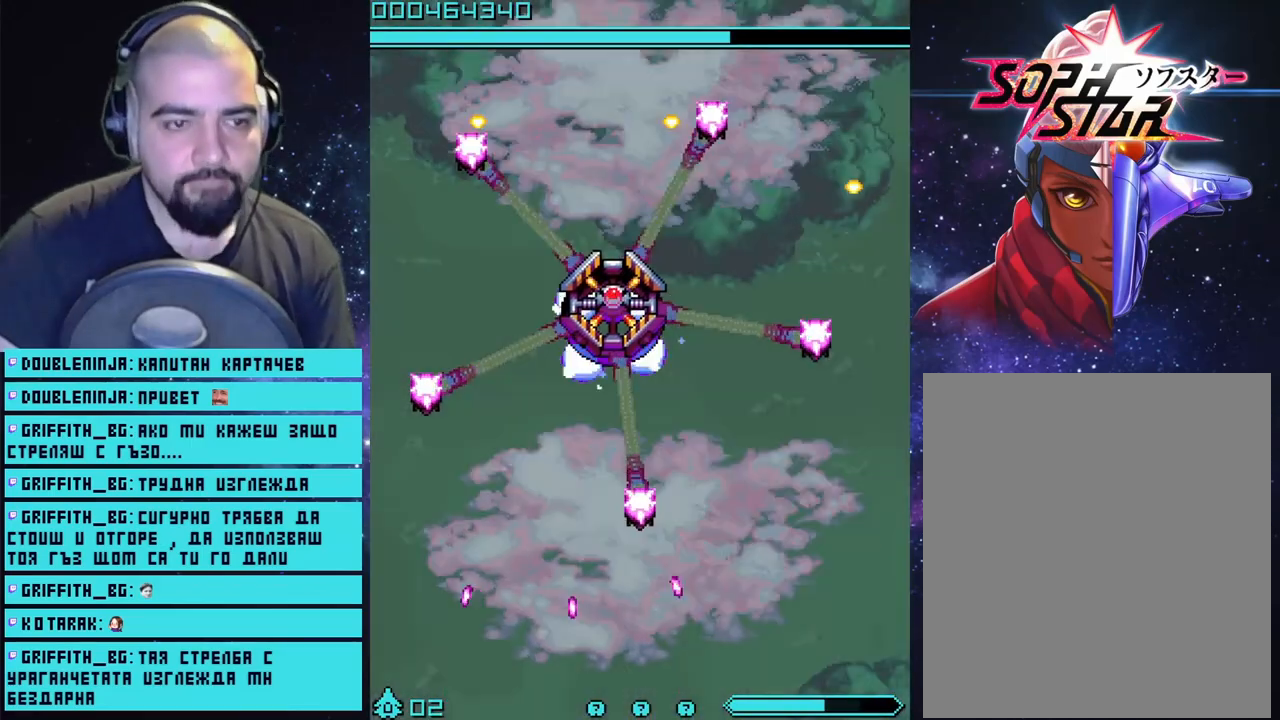
{"buttons": ["CROSS"], "left_stick": "up-right", "right_stick": "center", "events": []}
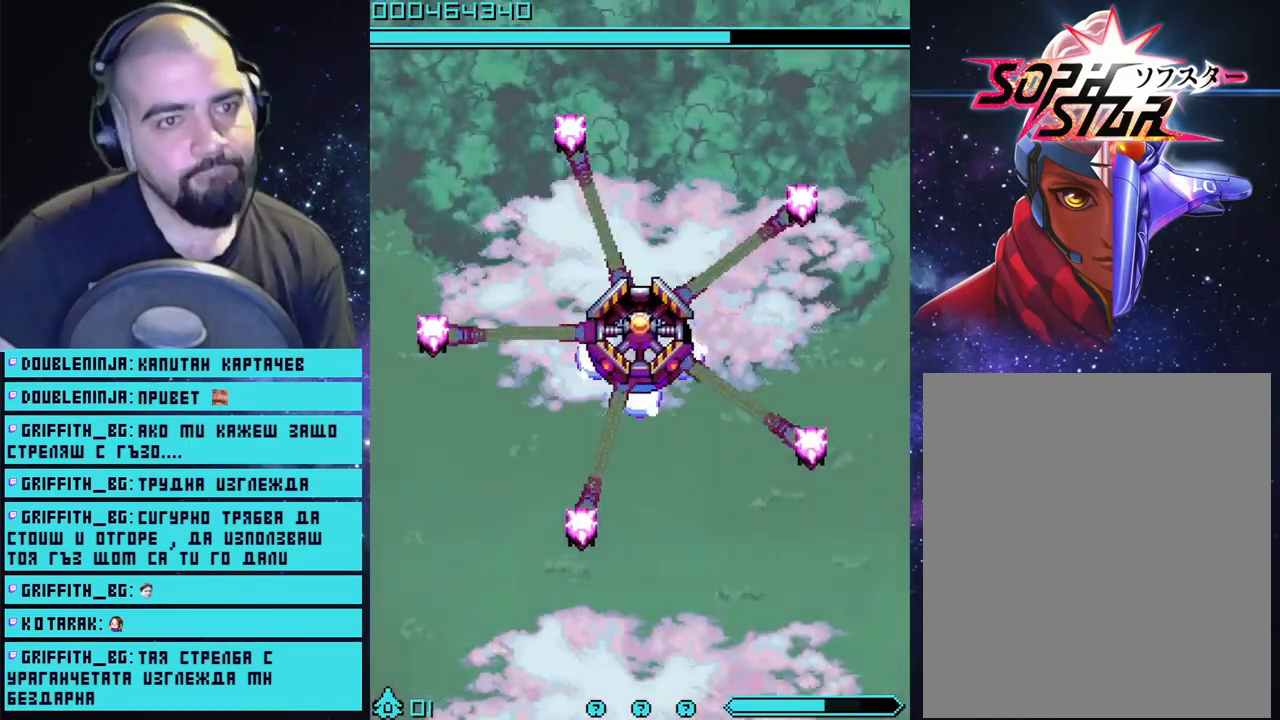
{"buttons": ["CROSS"], "left_stick": "up", "right_stick": "center", "events": [[183, "left_stick", "up"]]}
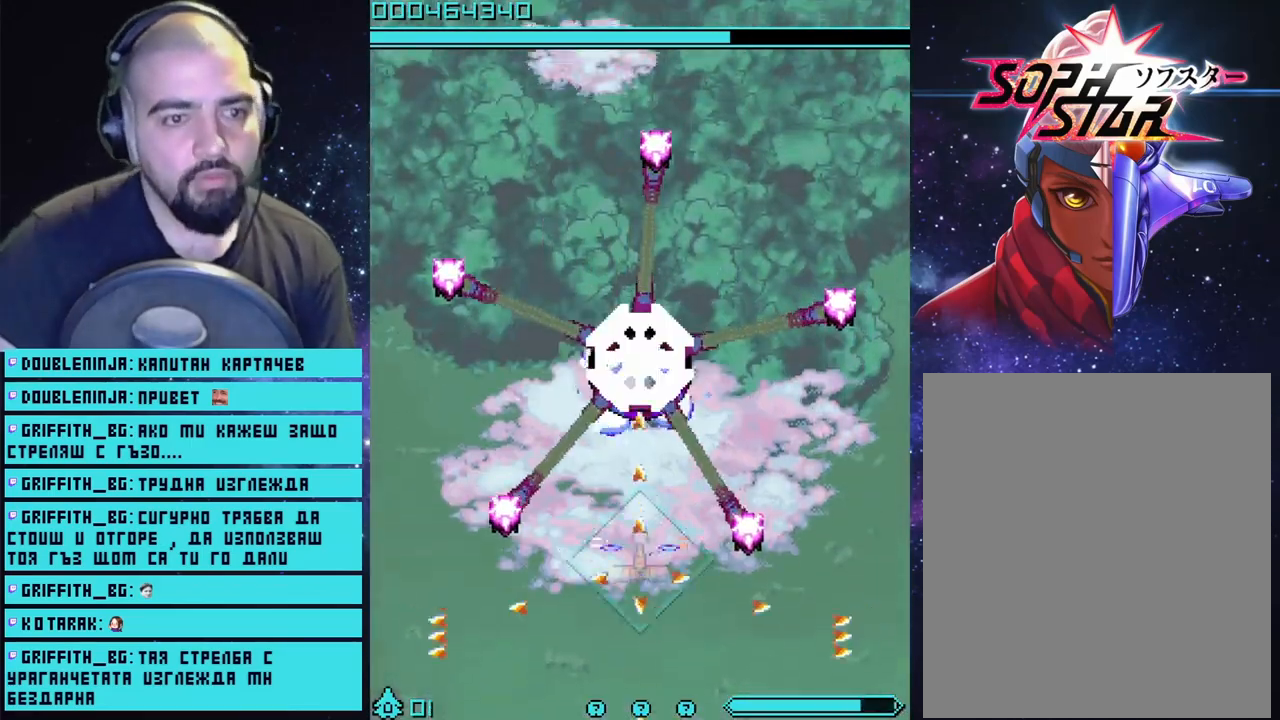
{"buttons": ["CROSS"], "left_stick": "center", "right_stick": "center", "events": [[267, "left_stick", "center"]]}
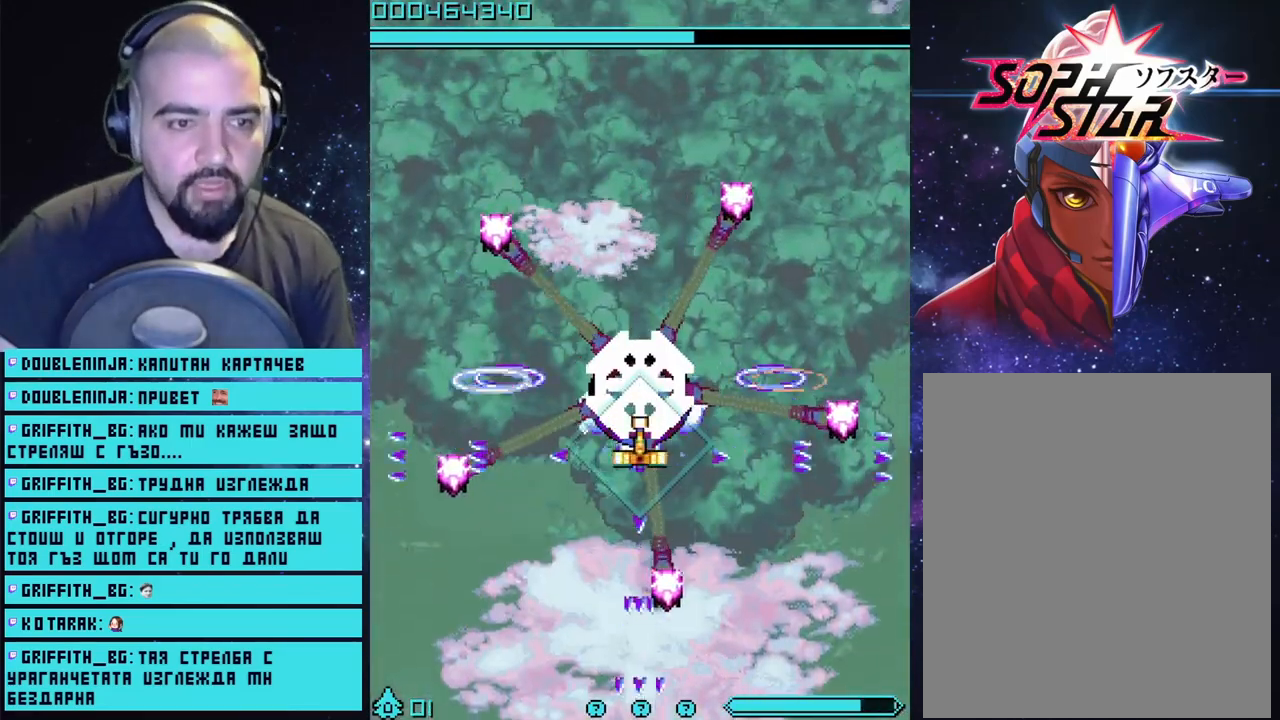
{"buttons": ["CROSS"], "left_stick": "center", "right_stick": "center", "events": []}
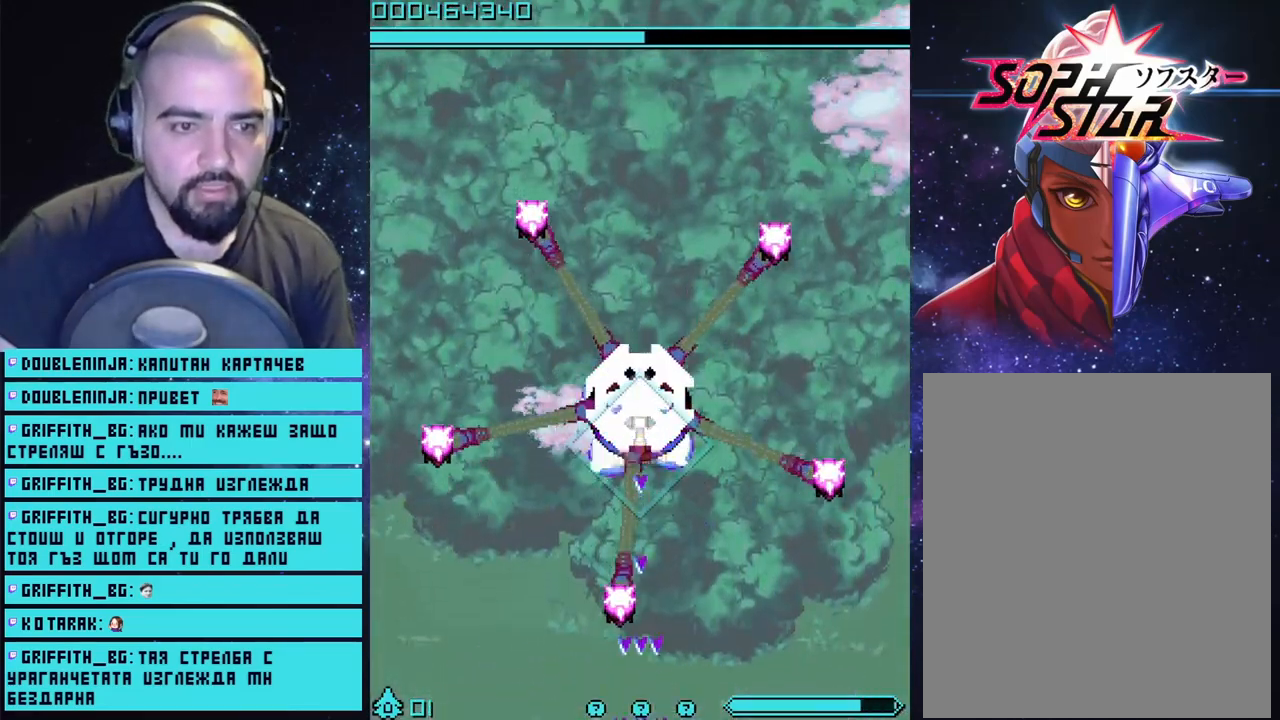
{"buttons": ["CROSS"], "left_stick": "center", "right_stick": "center", "events": [[333, "left_stick", "down"], [483, "left_stick", "center"]]}
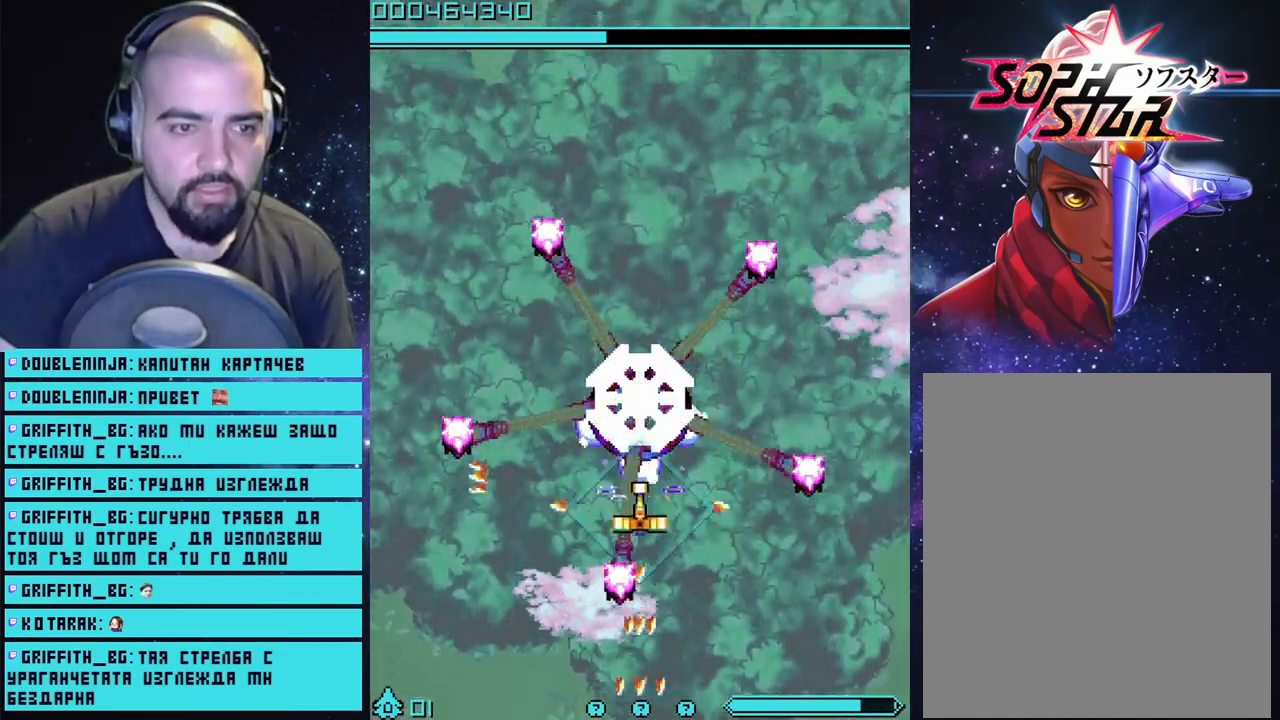
{"buttons": ["CROSS"], "left_stick": "down", "right_stick": "center", "events": [[267, "left_stick", "down-right"], [433, "left_stick", "down"]]}
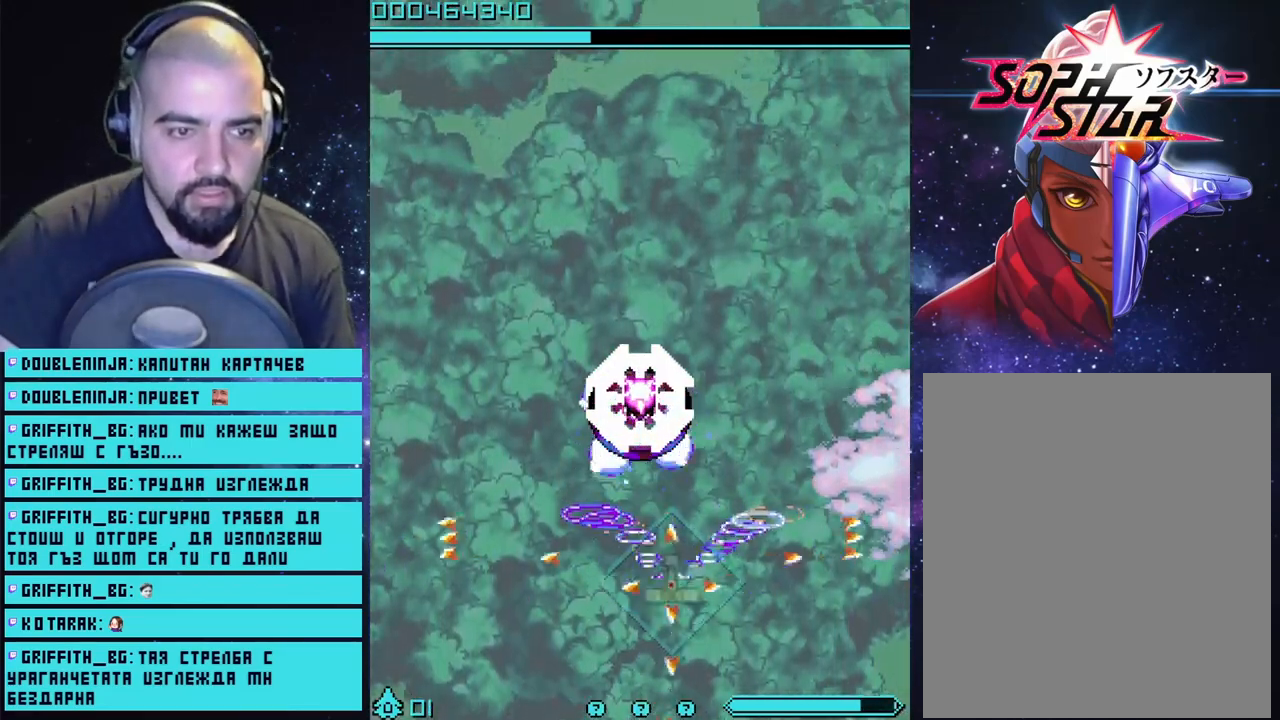
{"buttons": ["CROSS"], "left_stick": "right", "right_stick": "center", "events": [[300, "left_stick", "center"], [417, "left_stick", "right"]]}
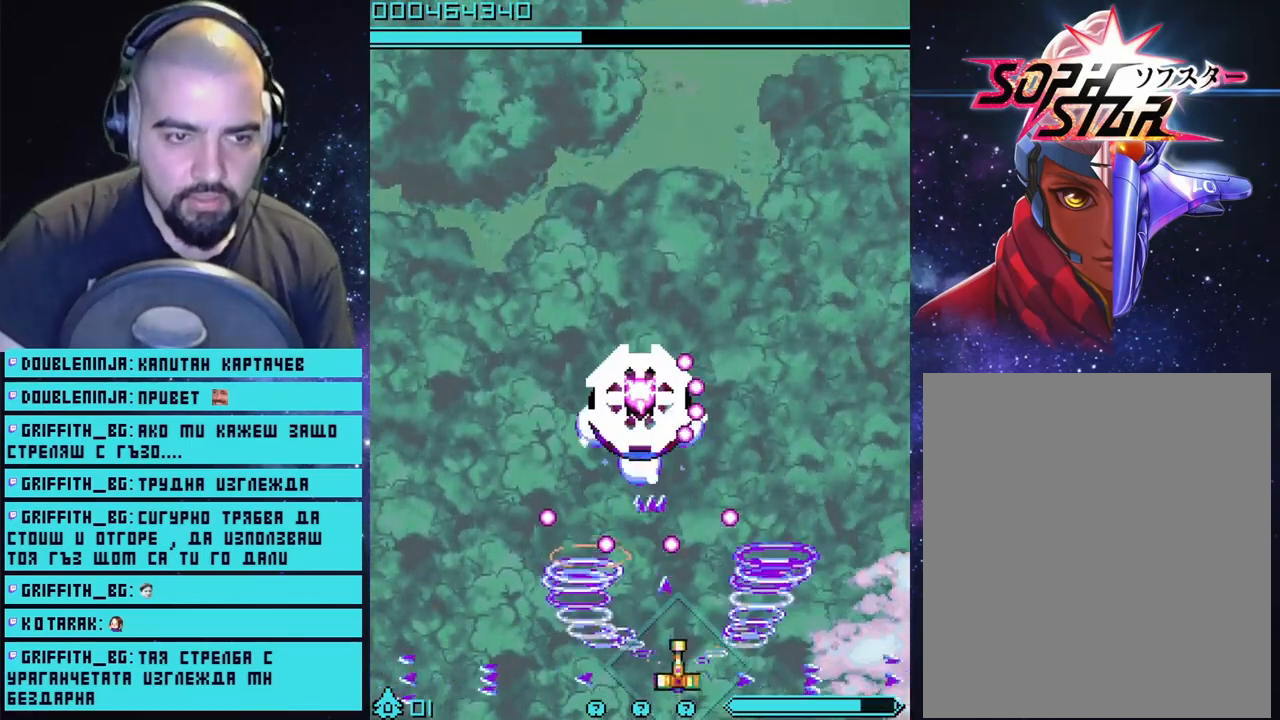
{"buttons": ["CROSS"], "left_stick": "center", "right_stick": "center", "events": [[50, "left_stick", "center"], [267, "left_stick", "down-left"], [383, "left_stick", "left"], [483, "left_stick", "center"]]}
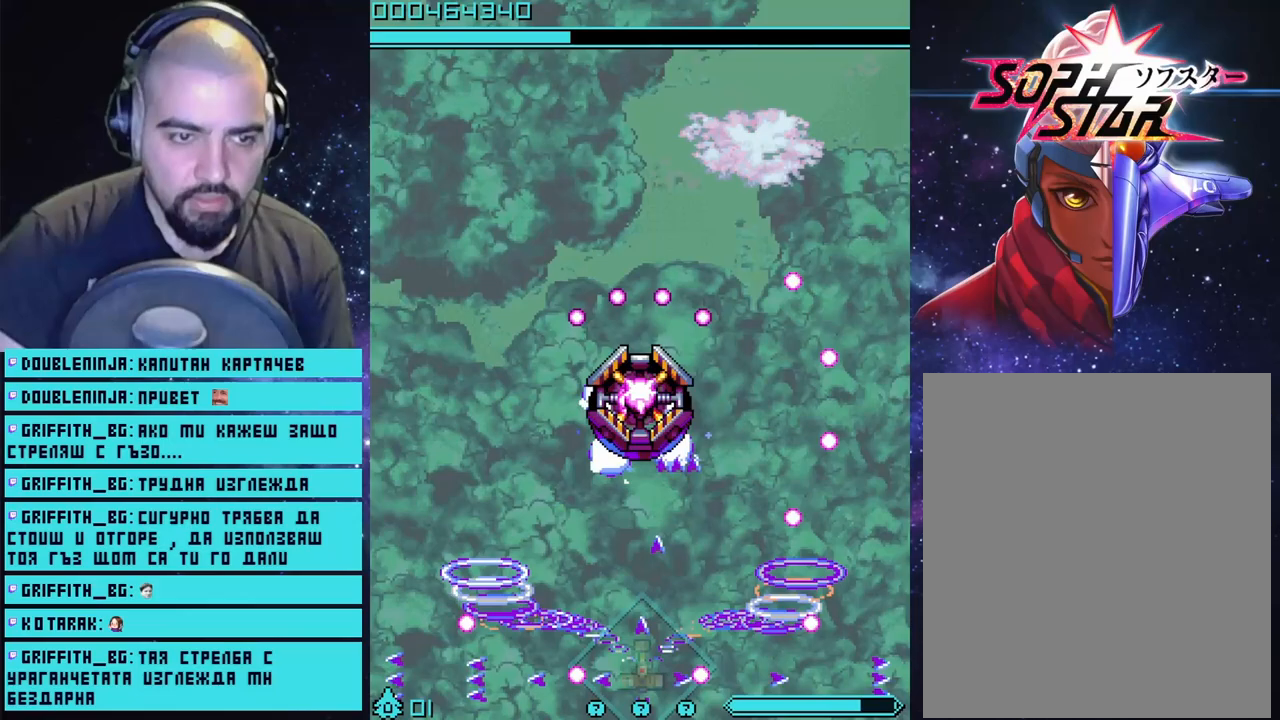
{"buttons": ["CROSS"], "left_stick": "center", "right_stick": "center", "events": []}
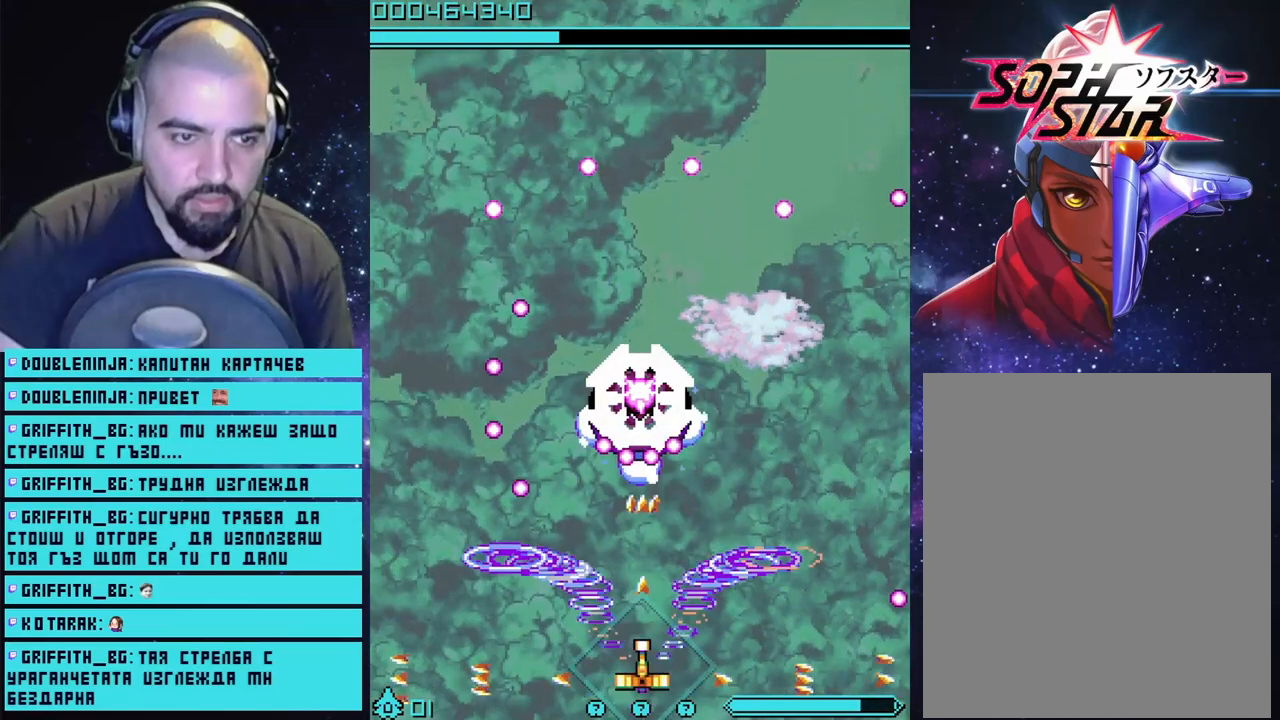
{"buttons": ["CROSS"], "left_stick": "center", "right_stick": "center", "events": []}
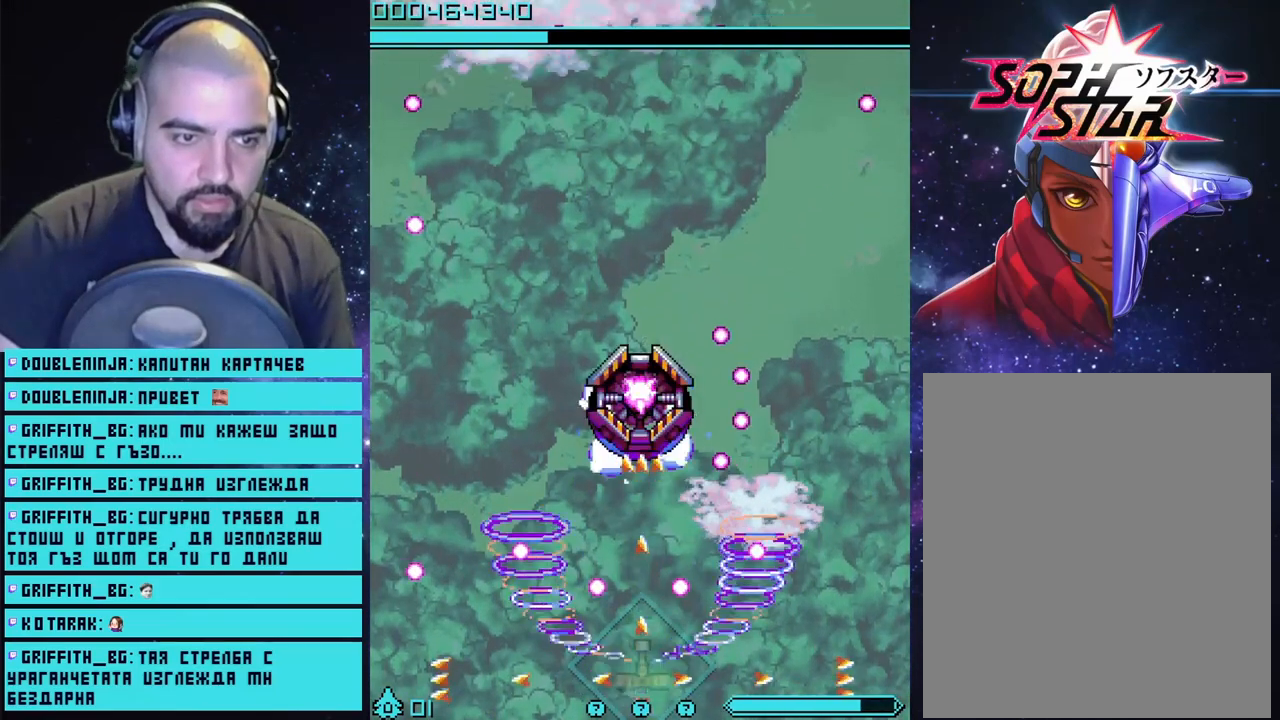
{"buttons": ["CROSS"], "left_stick": "center", "right_stick": "center", "events": []}
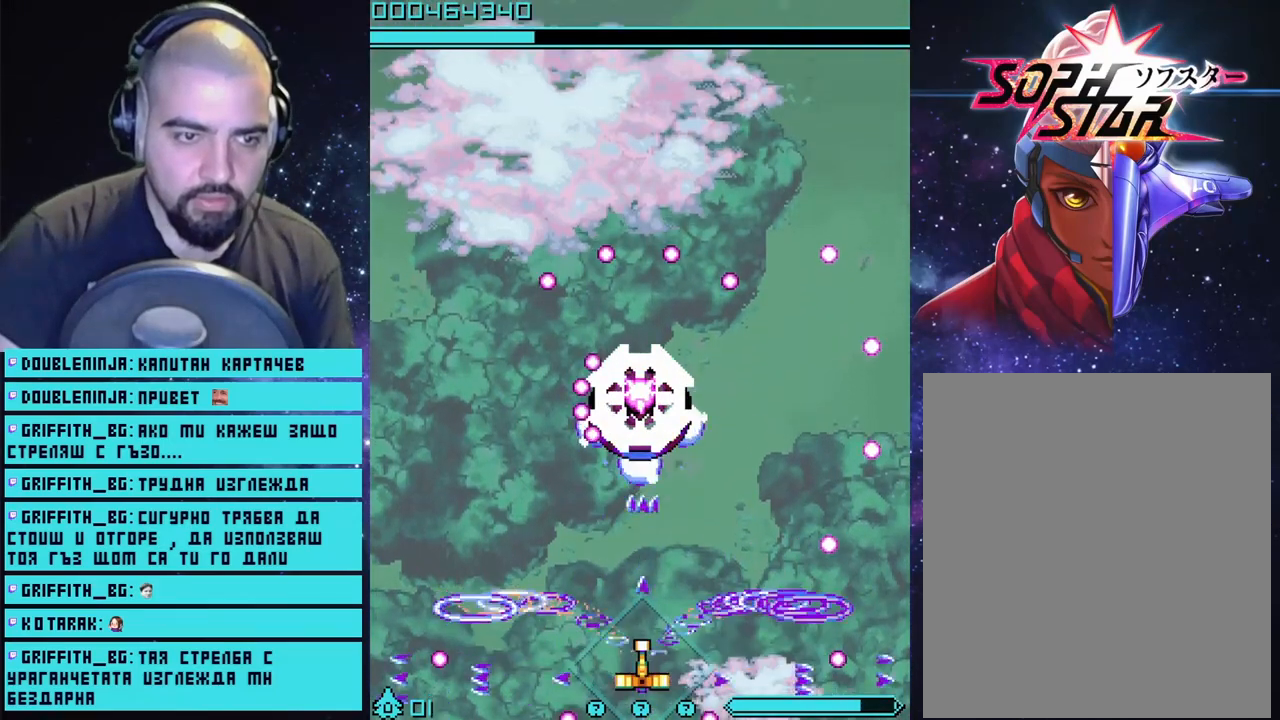
{"buttons": ["CROSS"], "left_stick": "center", "right_stick": "center", "events": []}
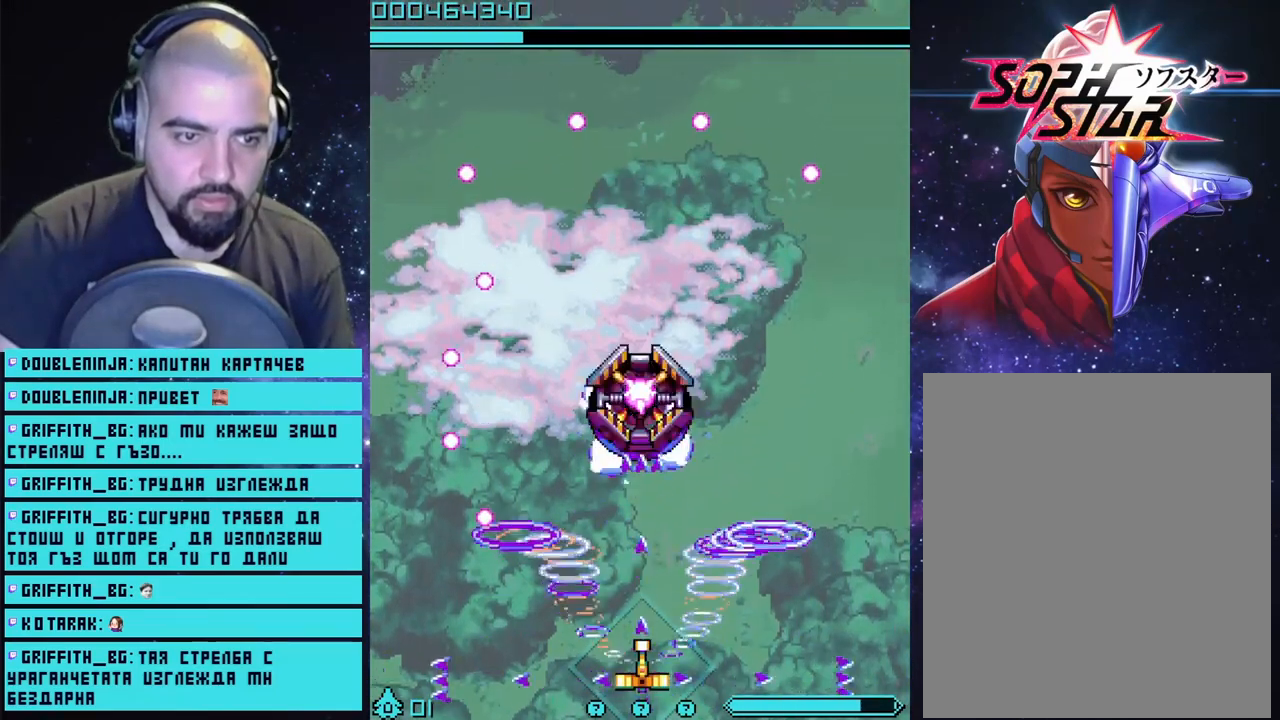
{"buttons": ["CROSS"], "left_stick": "center", "right_stick": "center", "events": []}
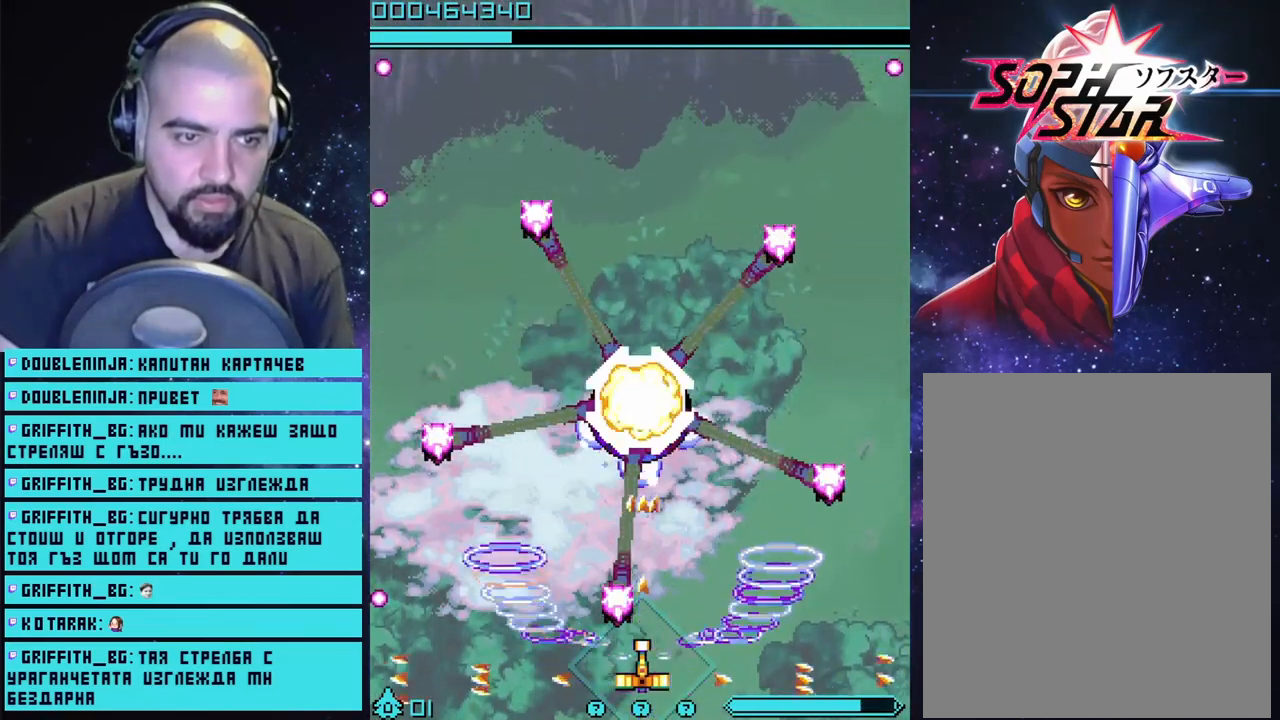
{"buttons": ["CROSS"], "left_stick": "center", "right_stick": "center", "events": [[233, "left_stick", "right"], [333, "left_stick", "center"]]}
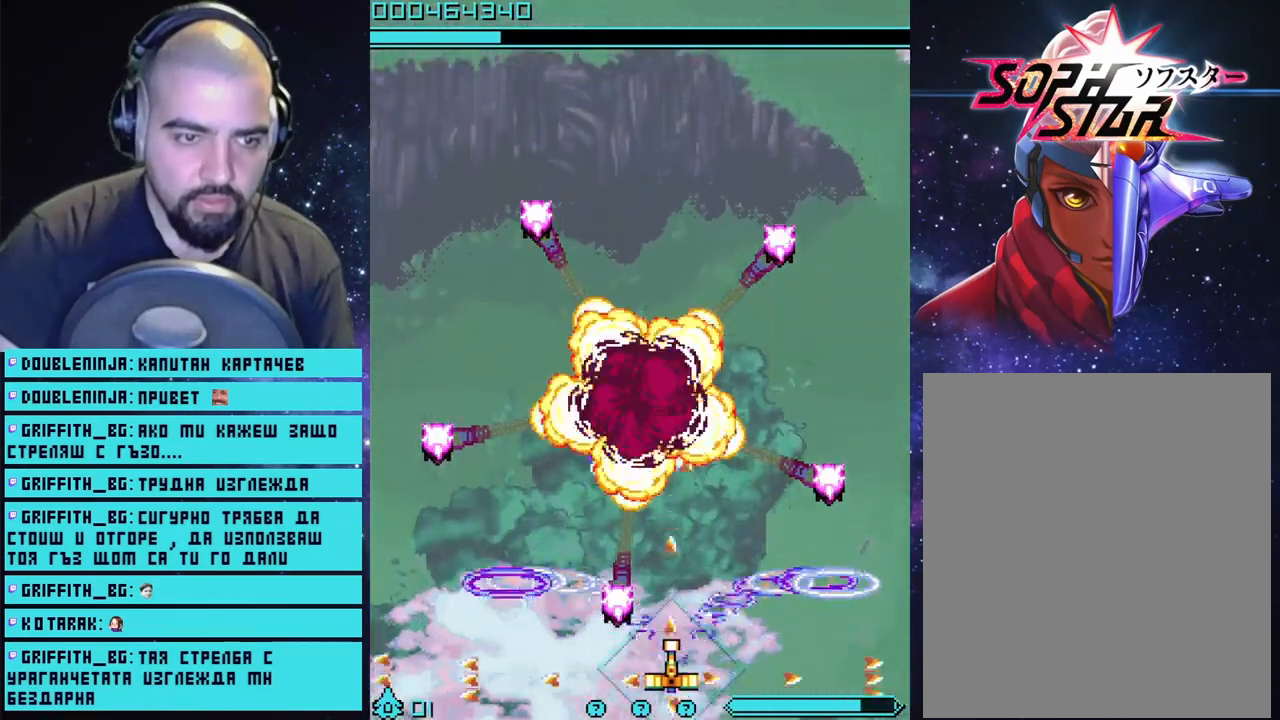
{"buttons": ["CROSS"], "left_stick": "center", "right_stick": "center", "events": []}
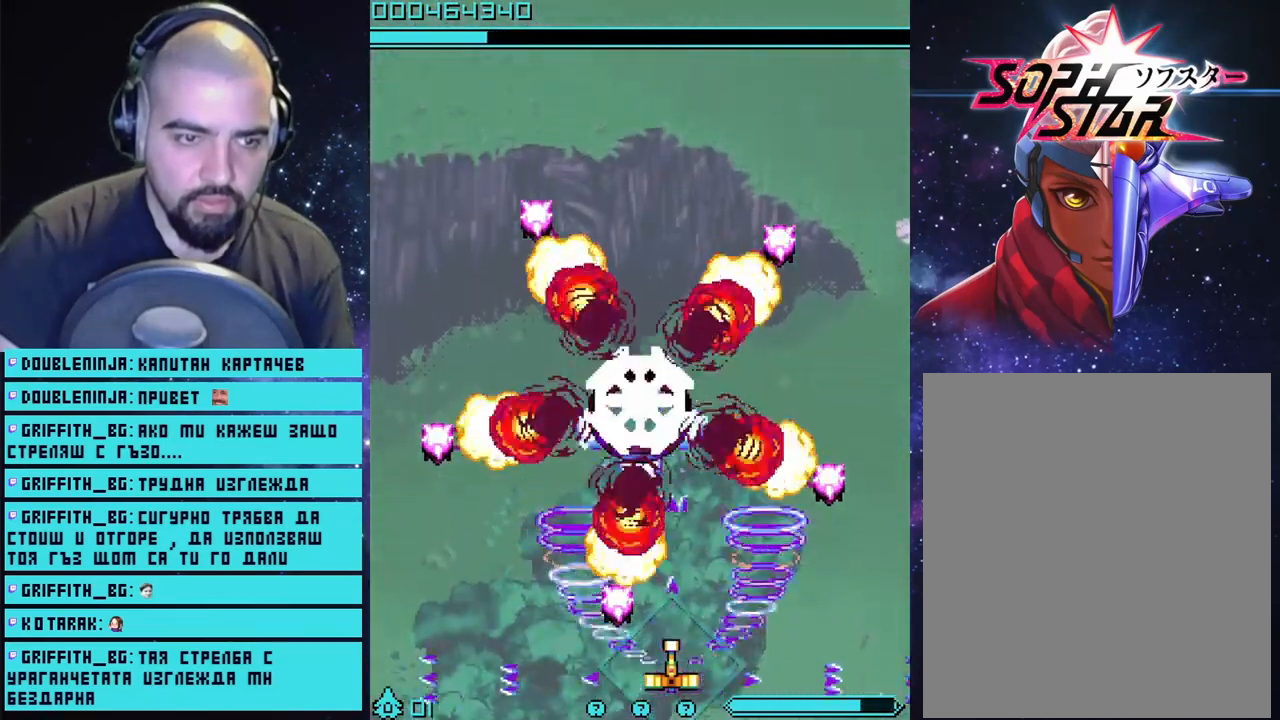
{"buttons": ["CROSS"], "left_stick": "center", "right_stick": "center", "events": []}
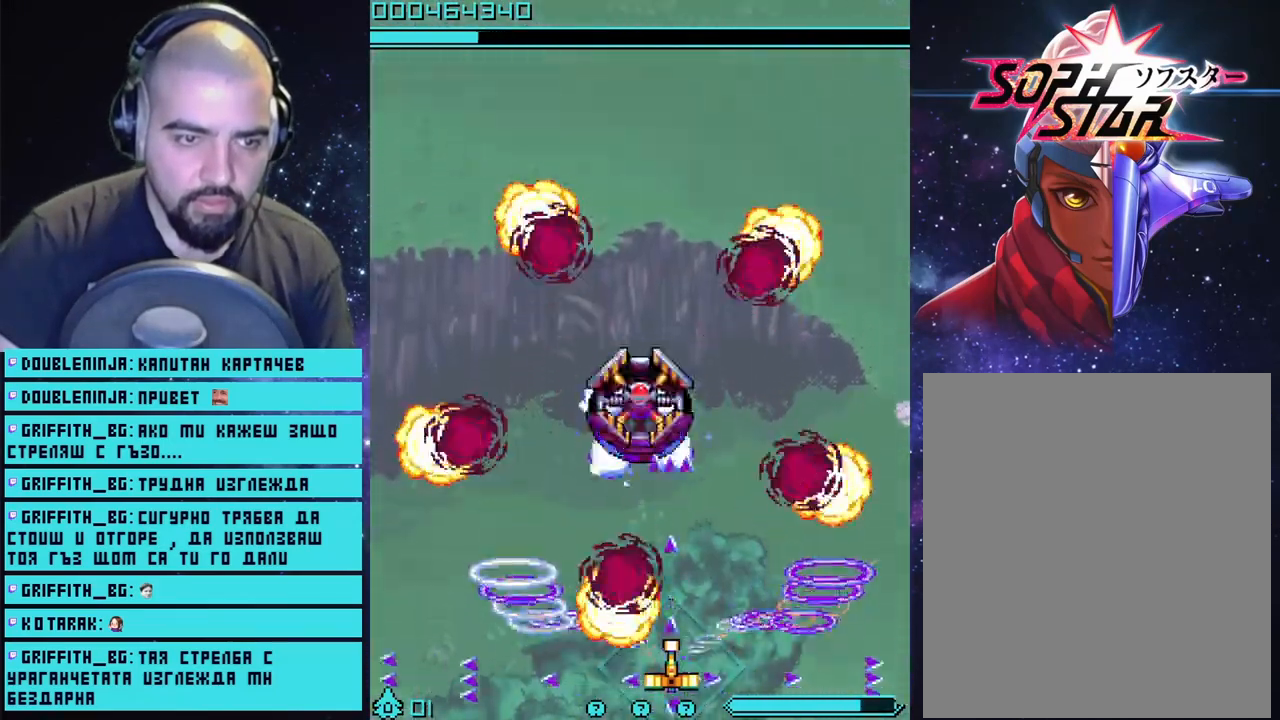
{"buttons": ["CROSS"], "left_stick": "center", "right_stick": "center", "events": []}
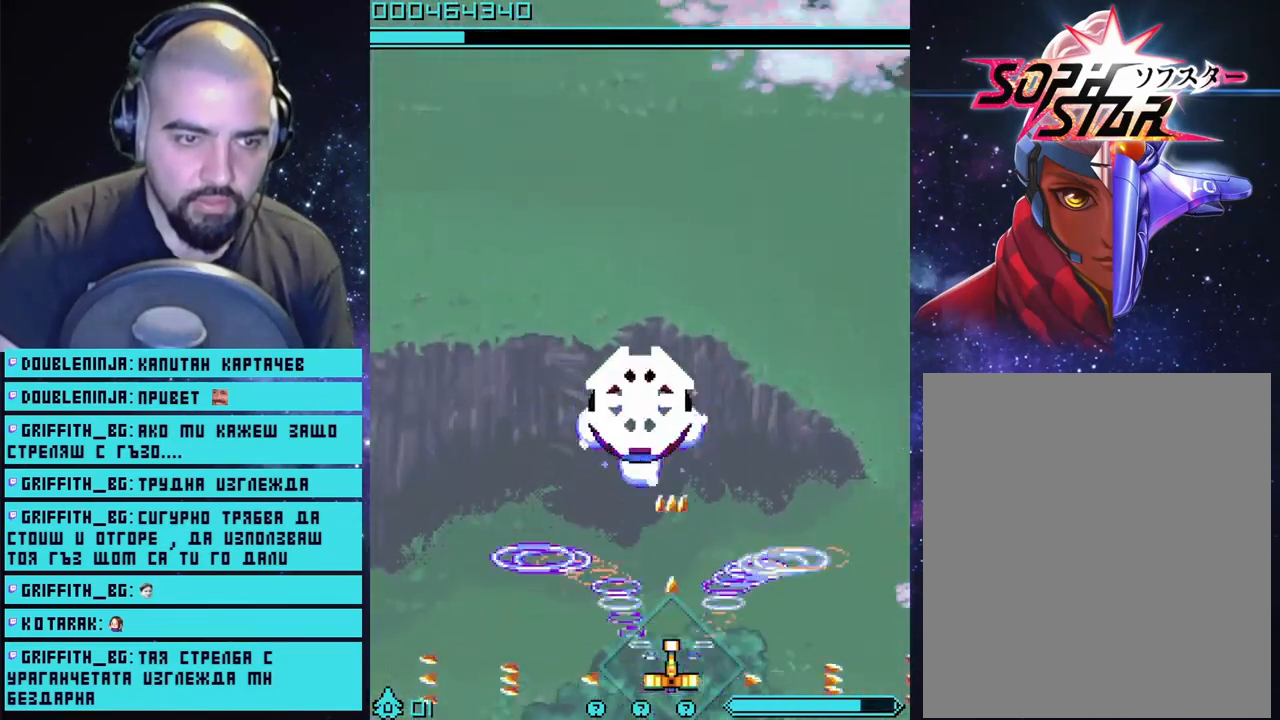
{"buttons": ["CROSS"], "left_stick": "center", "right_stick": "center", "events": []}
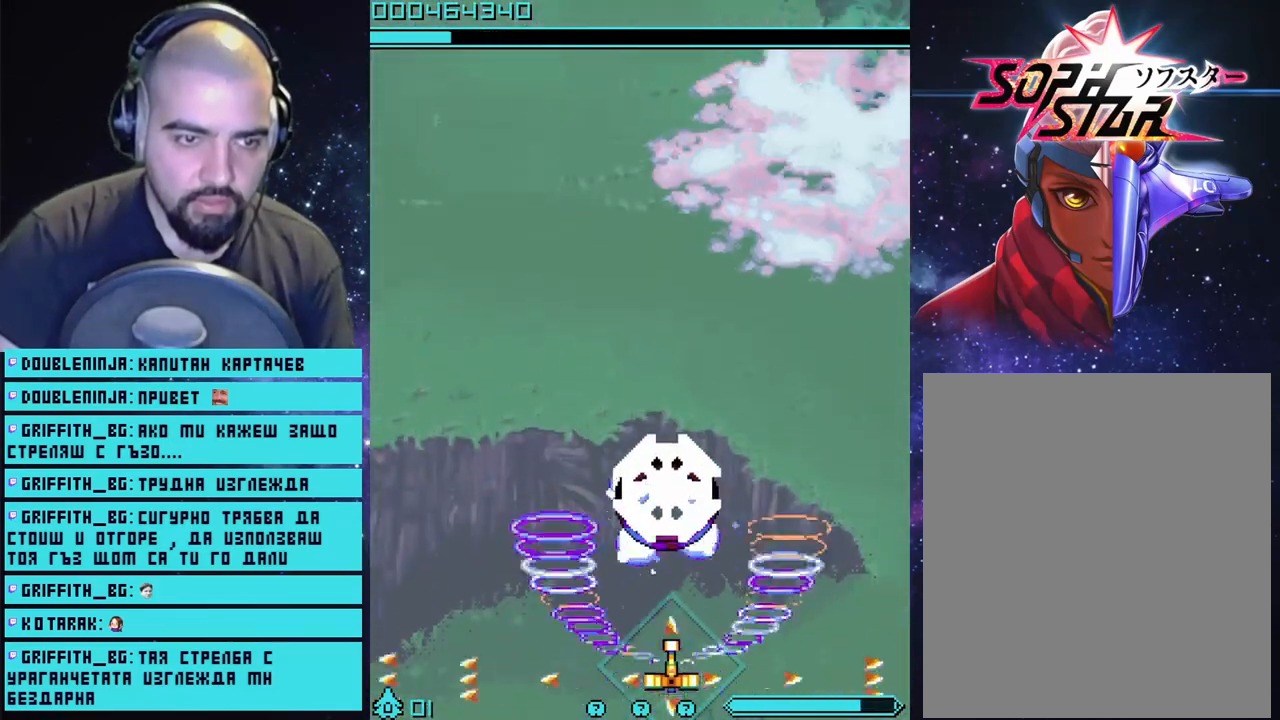
{"buttons": [], "left_stick": "right", "right_stick": "center", "events": [[83, "left_stick", "right"], [133, "CROSS", "up"], [233, "right_stick", "left"], [367, "right_stick", "center"]]}
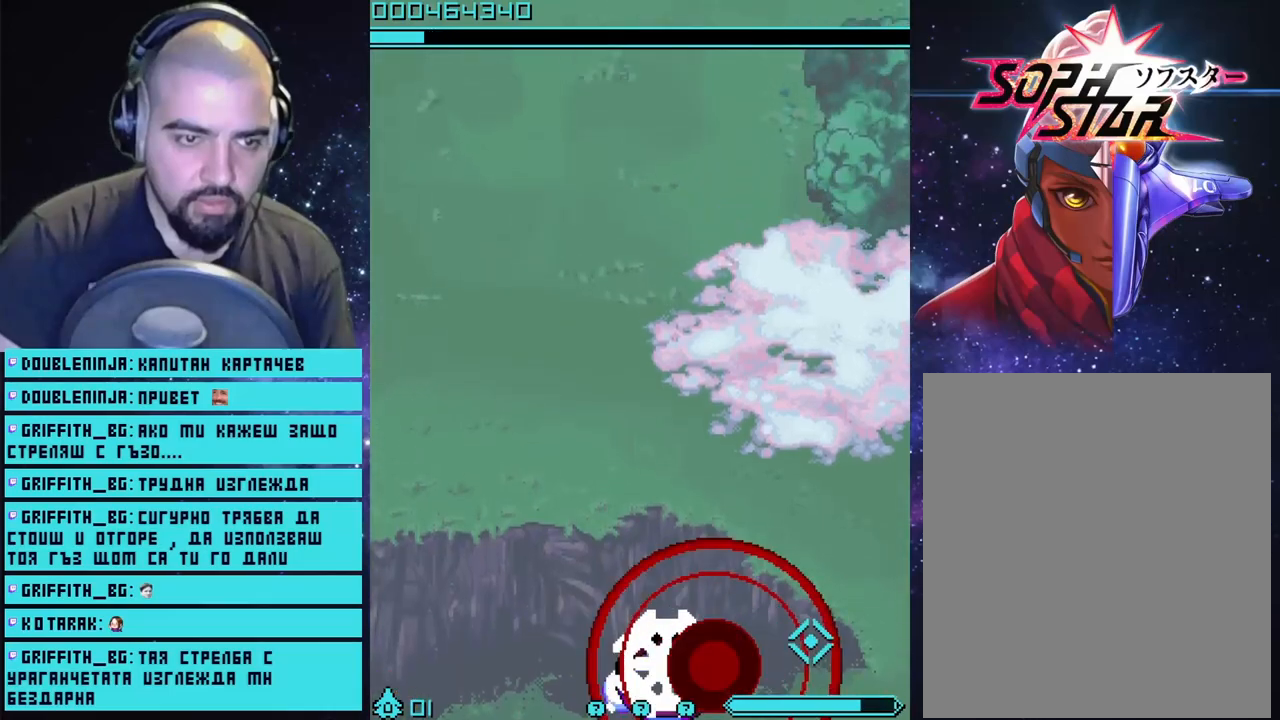
{"buttons": ["CROSS"], "left_stick": "up", "right_stick": "center", "events": [[33, "left_stick", "up"], [117, "CROSS", "down"]]}
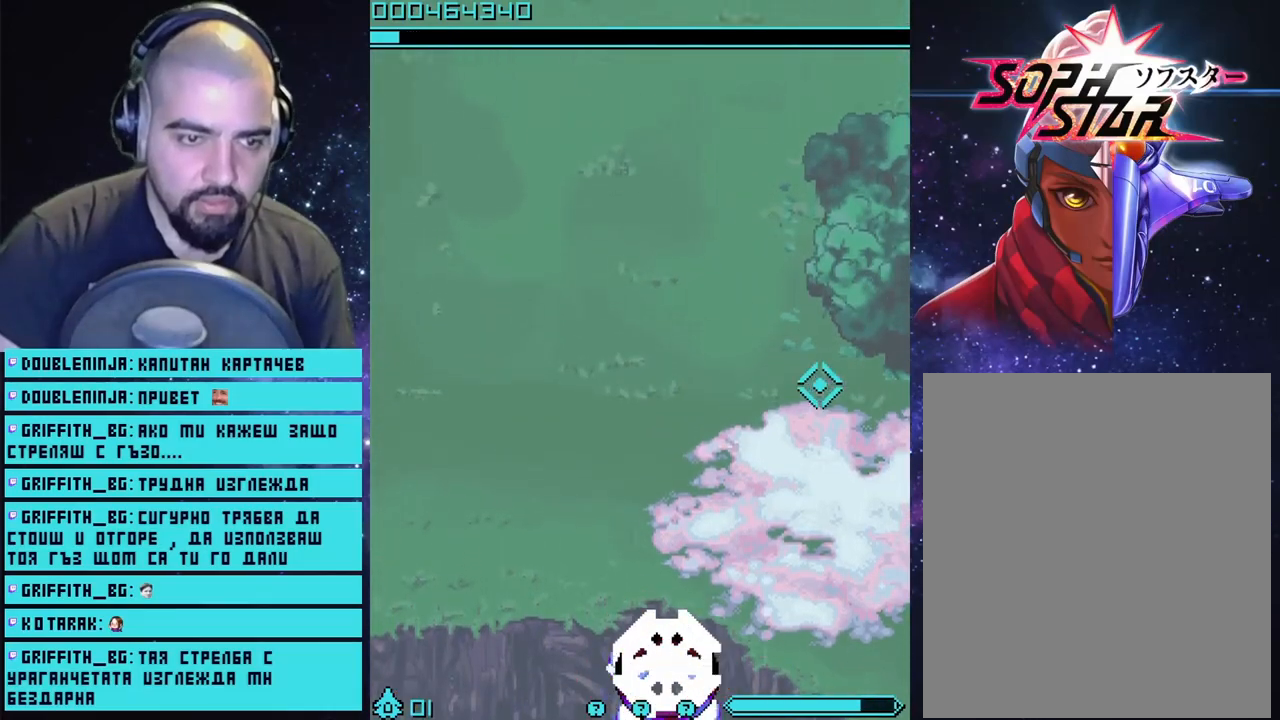
{"buttons": ["CROSS"], "left_stick": "up-left", "right_stick": "center", "events": [[100, "left_stick", "up-left"]]}
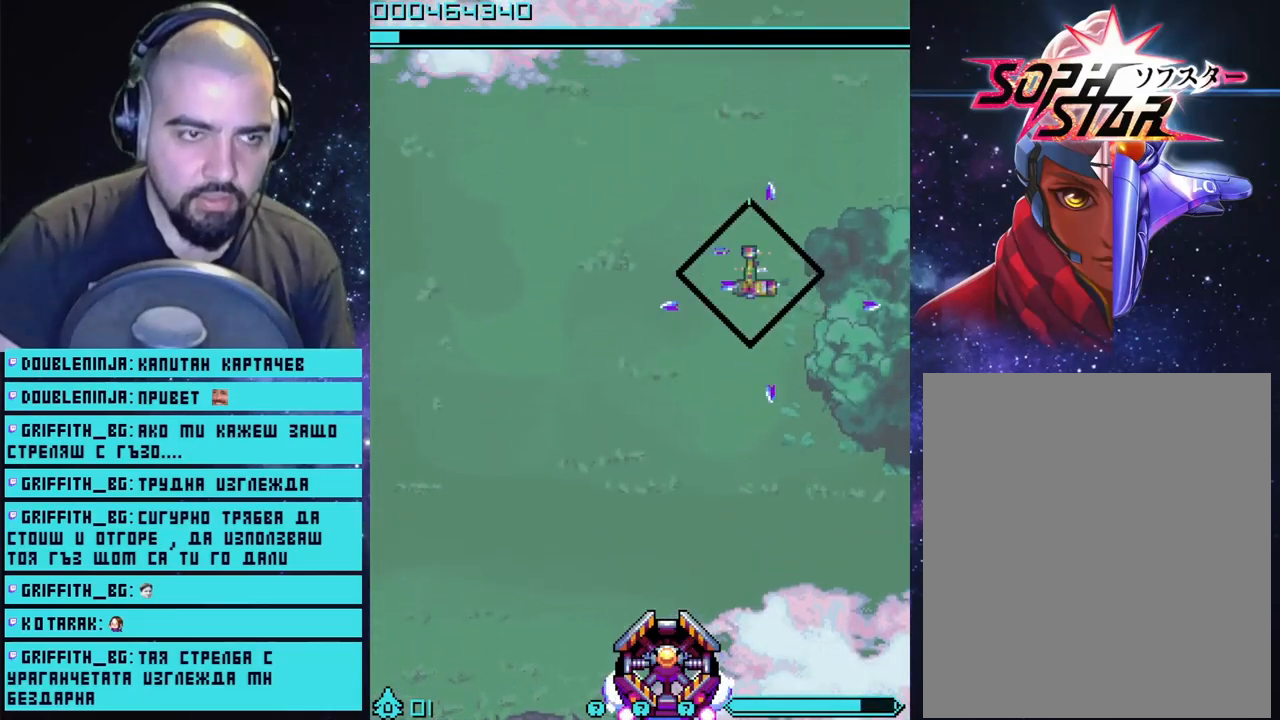
{"buttons": ["CROSS"], "left_stick": "center", "right_stick": "center", "events": [[400, "left_stick", "center"]]}
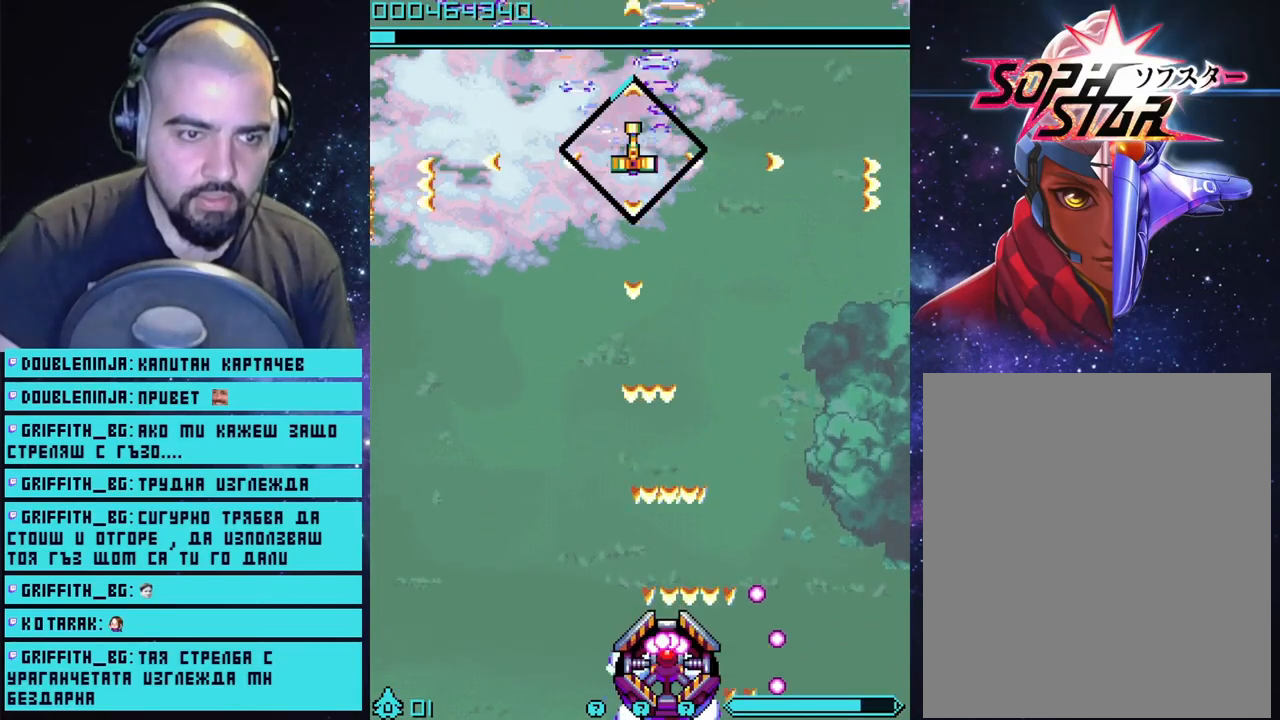
{"buttons": ["CROSS"], "left_stick": "right", "right_stick": "center", "events": [[433, "left_stick", "right"]]}
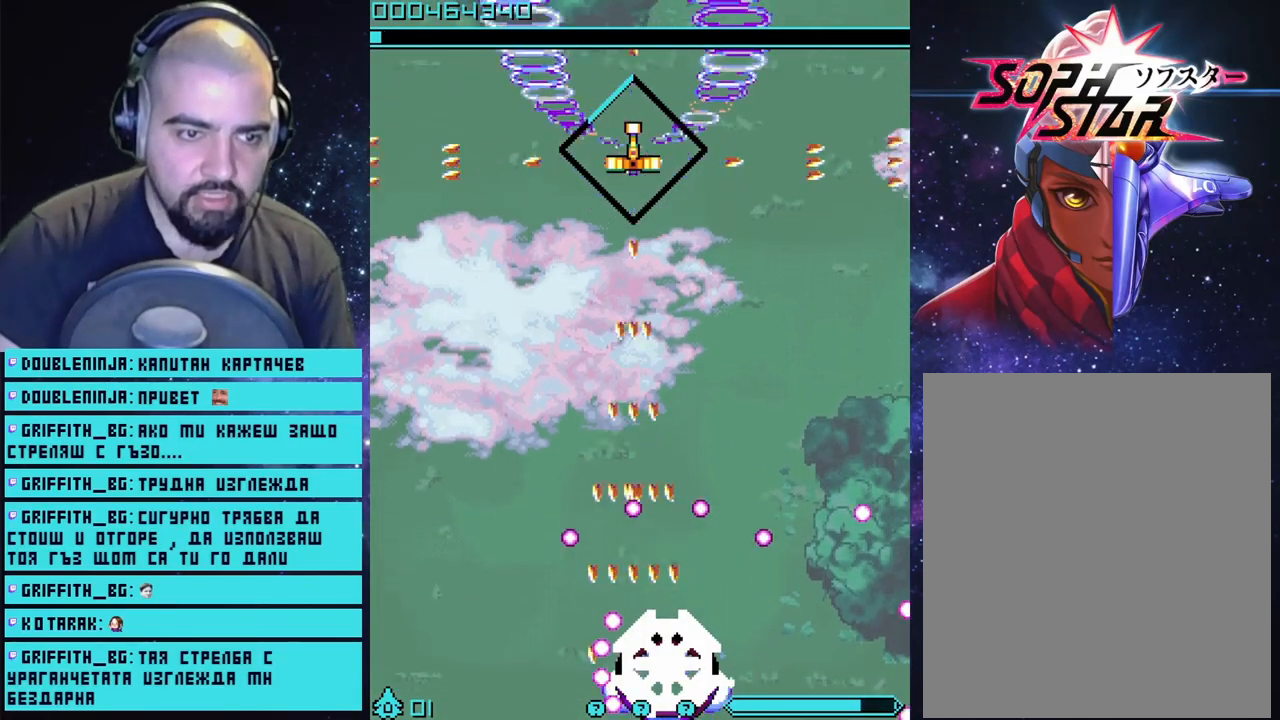
{"buttons": ["CROSS"], "left_stick": "center", "right_stick": "center", "events": [[17, "left_stick", "center"], [317, "left_stick", "right"], [417, "left_stick", "center"]]}
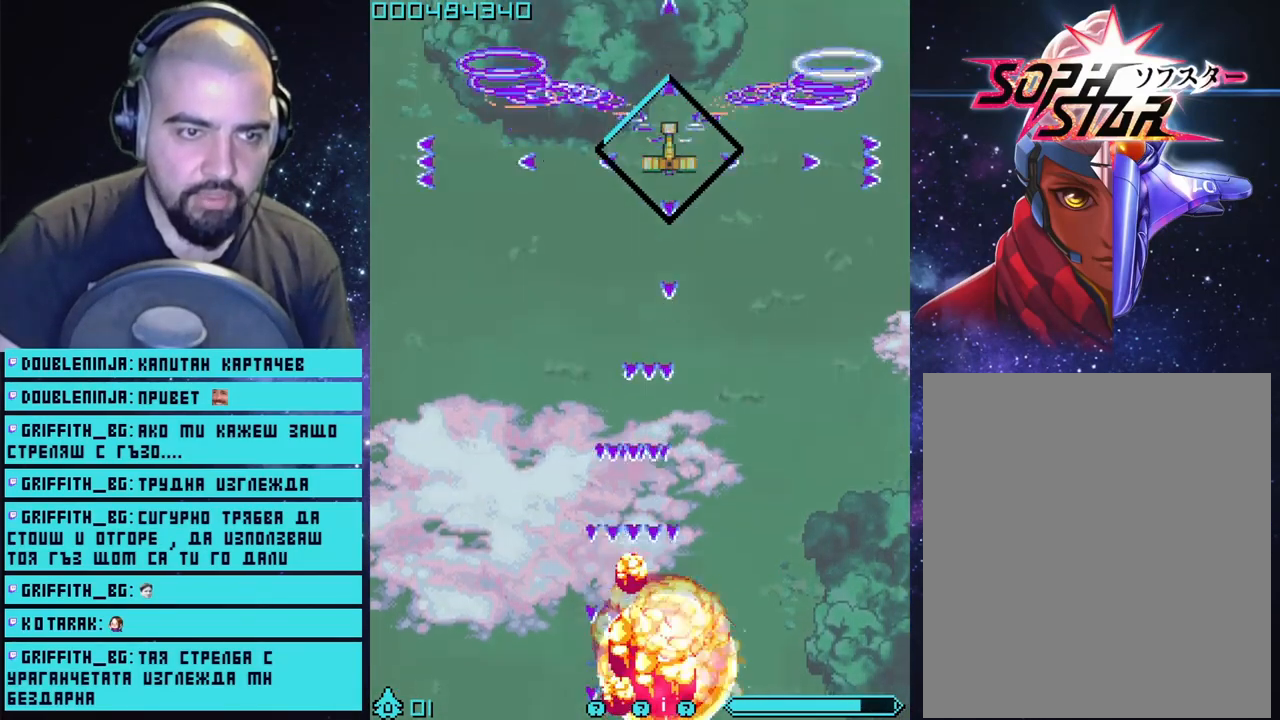
{"buttons": ["CROSS"], "left_stick": "center", "right_stick": "center", "events": []}
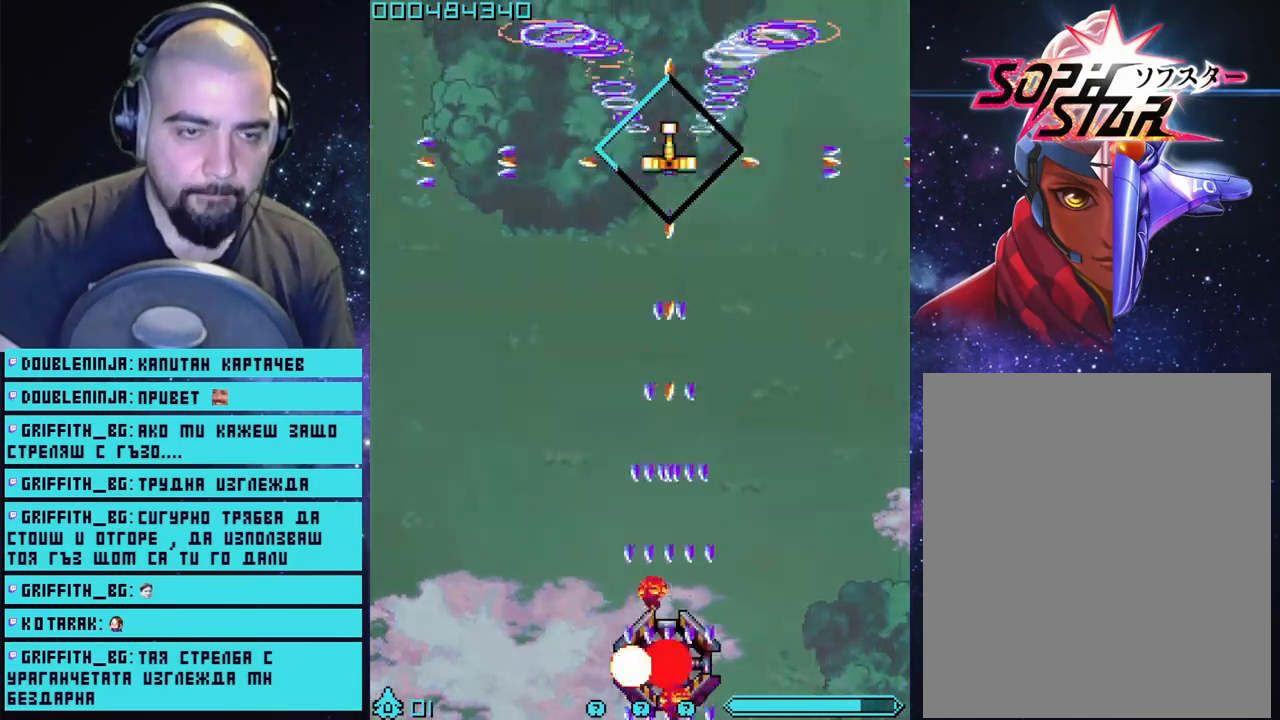
{"buttons": ["CROSS"], "left_stick": "down", "right_stick": "center", "events": [[267, "left_stick", "down"]]}
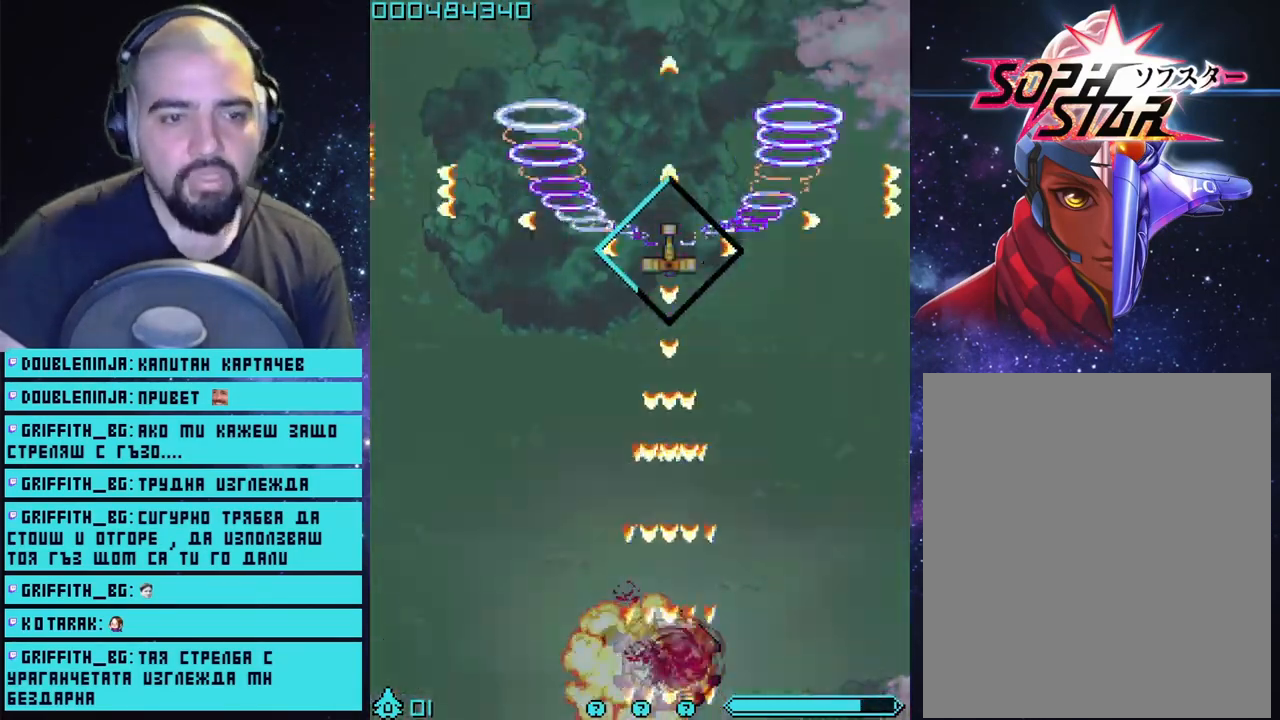
{"buttons": [], "left_stick": "center", "right_stick": "center", "events": [[200, "CROSS", "up"], [250, "left_stick", "center"]]}